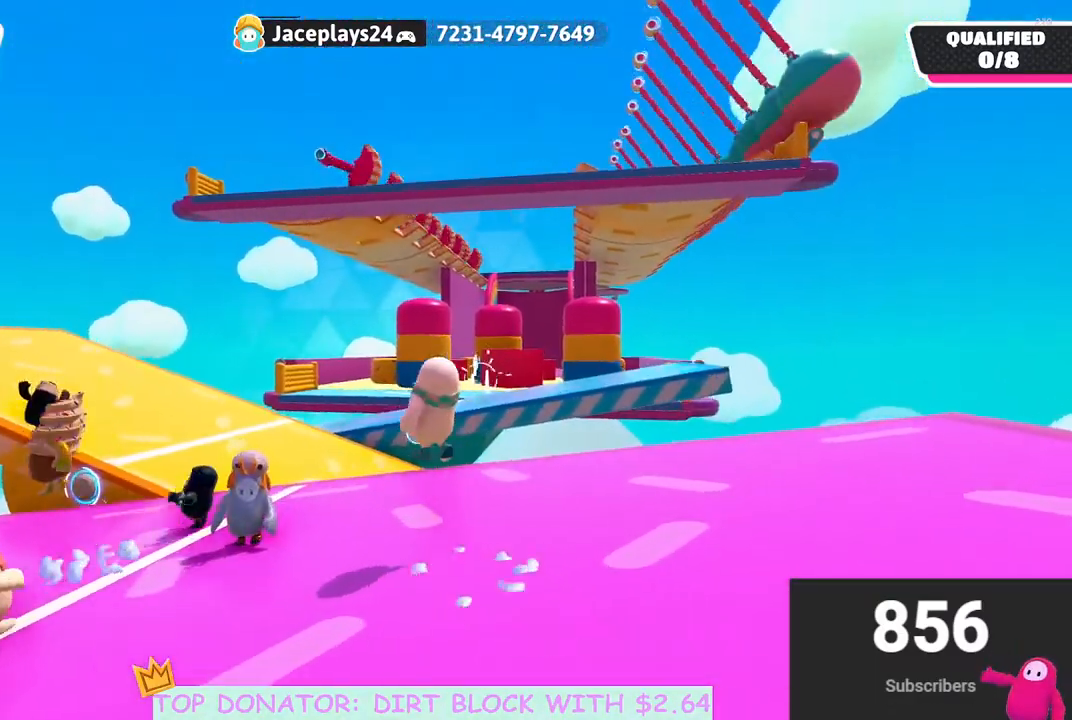
Gameplay with a controller (Xbox layout); each line is a JSON object with the inputs held at the frame after it. "events" lists button and stick changes between this image and that frame as [ms after this image, input, new state], when the widget could be followed in between.
{"buttons": ["A"], "left_stick": "left", "right_stick": "center", "events": [[300, "right_stick", "down"], [400, "right_stick", "center"], [467, "A", "down"]]}
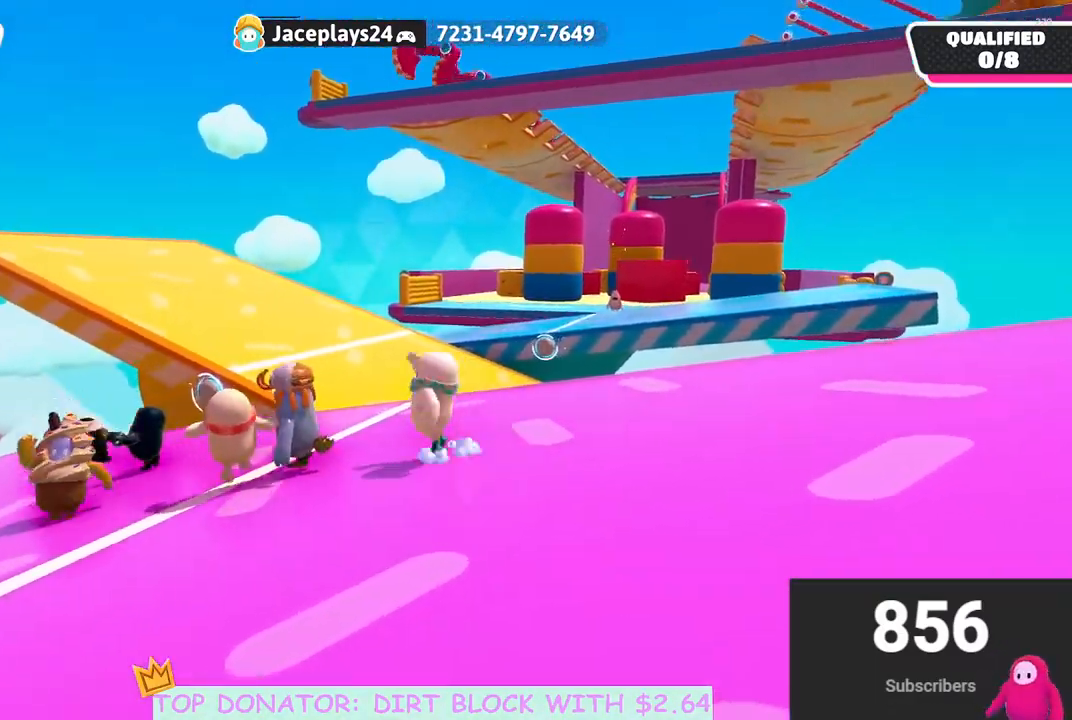
{"buttons": [], "left_stick": "down", "right_stick": "center", "events": [[83, "left_stick", "up-left"], [150, "A", "up"], [317, "left_stick", "left"], [500, "left_stick", "down"]]}
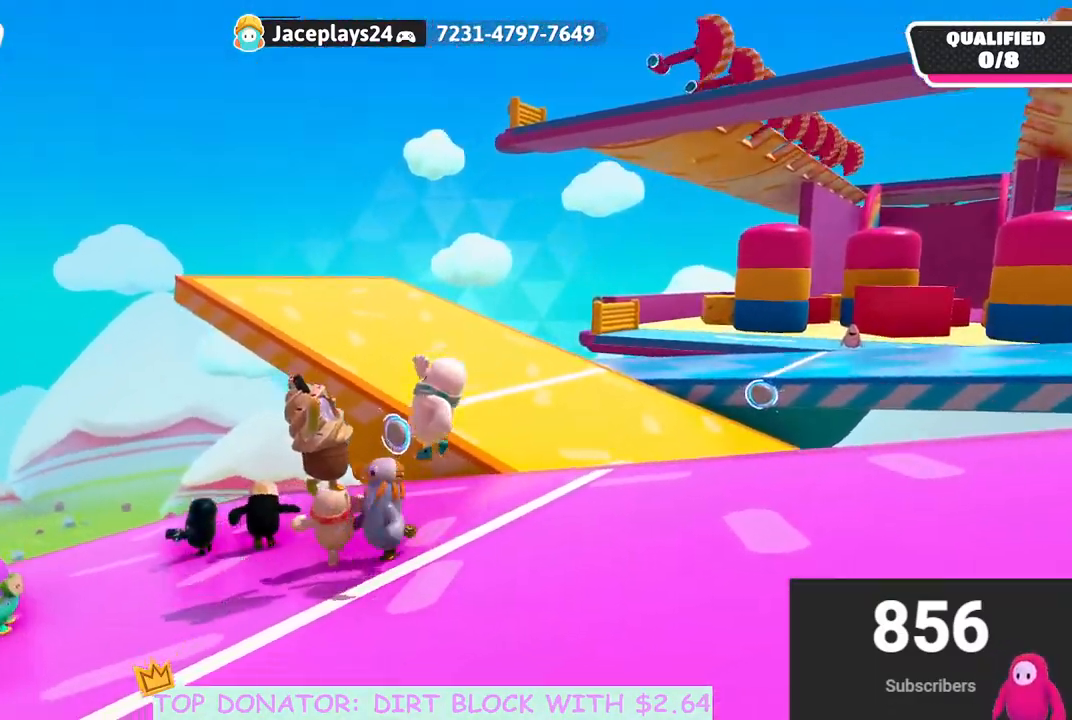
{"buttons": [], "left_stick": "up-left", "right_stick": "left", "events": [[17, "right_stick", "down-left"], [367, "left_stick", "left"], [500, "left_stick", "up-left"], [500, "right_stick", "left"]]}
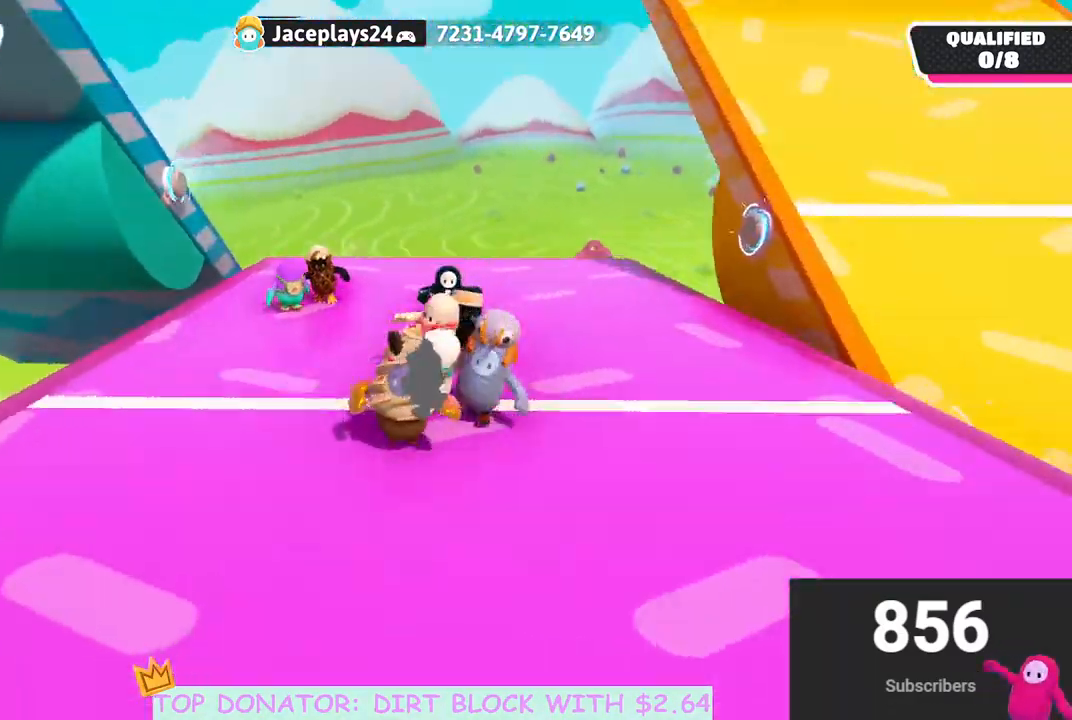
{"buttons": [], "left_stick": "left", "right_stick": "center", "events": [[267, "right_stick", "center"], [433, "left_stick", "left"]]}
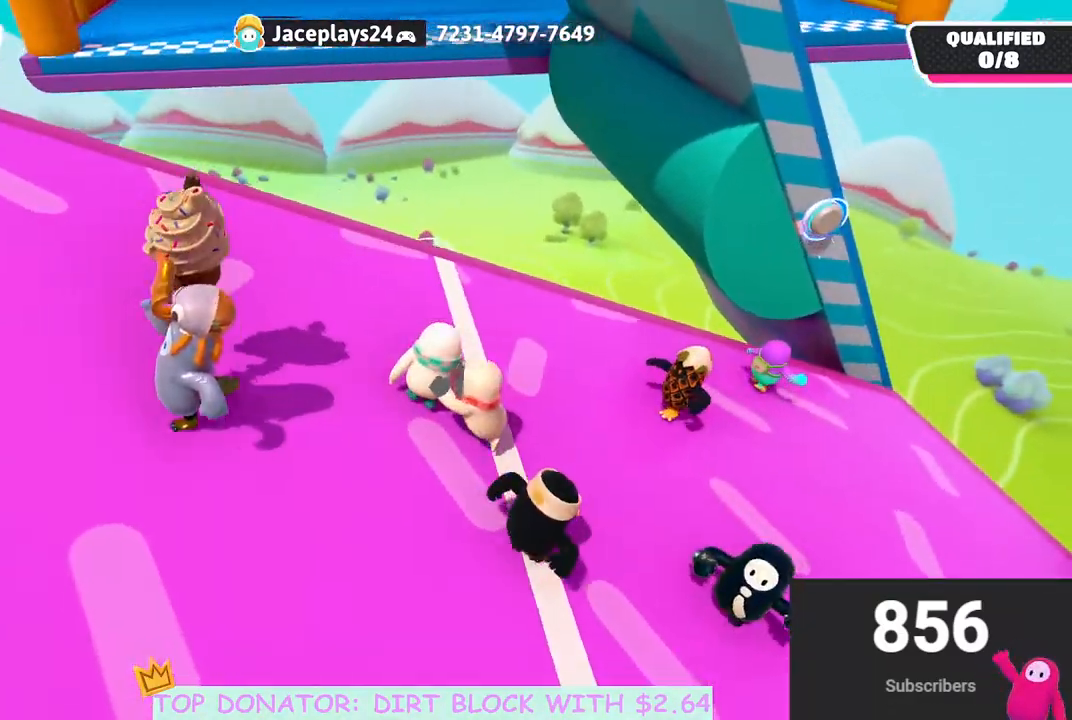
{"buttons": [], "left_stick": "down-left", "right_stick": "center", "events": [[83, "right_stick", "up-right"], [333, "right_stick", "center"], [417, "left_stick", "down-left"]]}
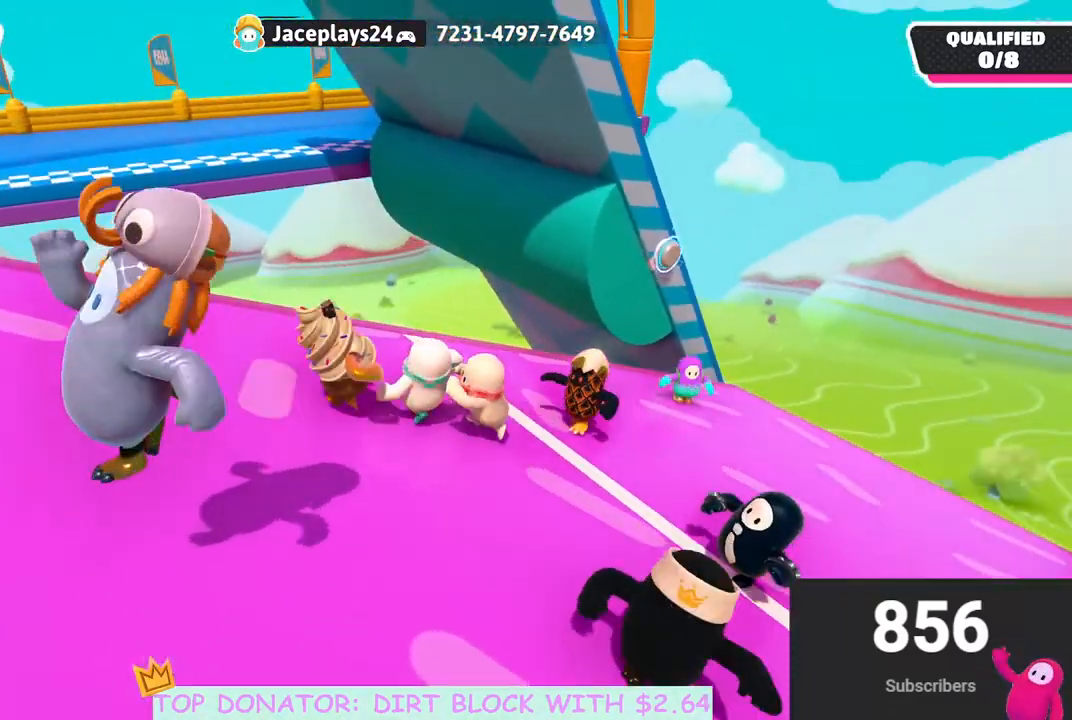
{"buttons": [], "left_stick": "down-left", "right_stick": "center", "events": []}
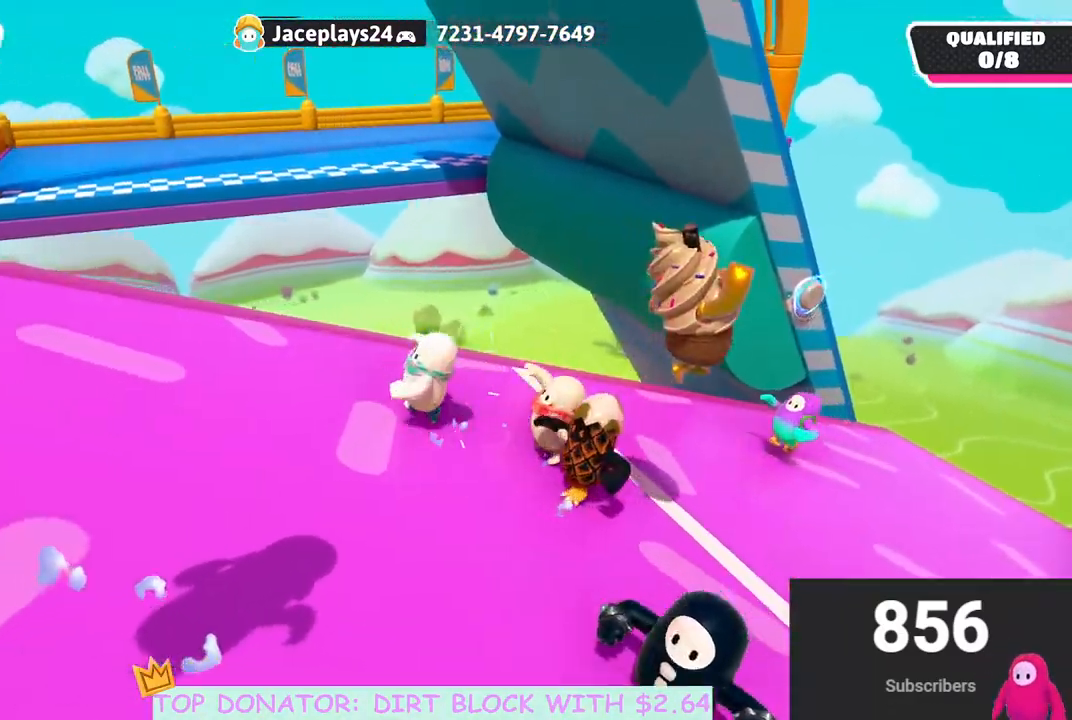
{"buttons": [], "left_stick": "down-left", "right_stick": "right", "events": [[483, "right_stick", "right"]]}
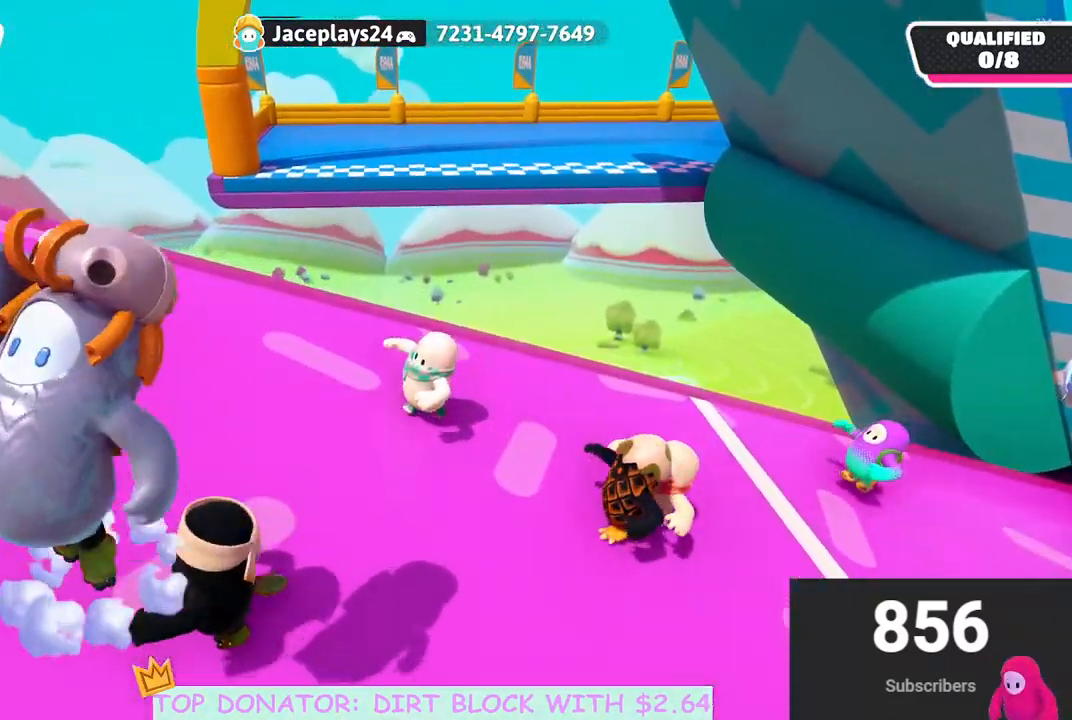
{"buttons": [], "left_stick": "down", "right_stick": "center", "events": [[83, "left_stick", "down"], [350, "right_stick", "center"]]}
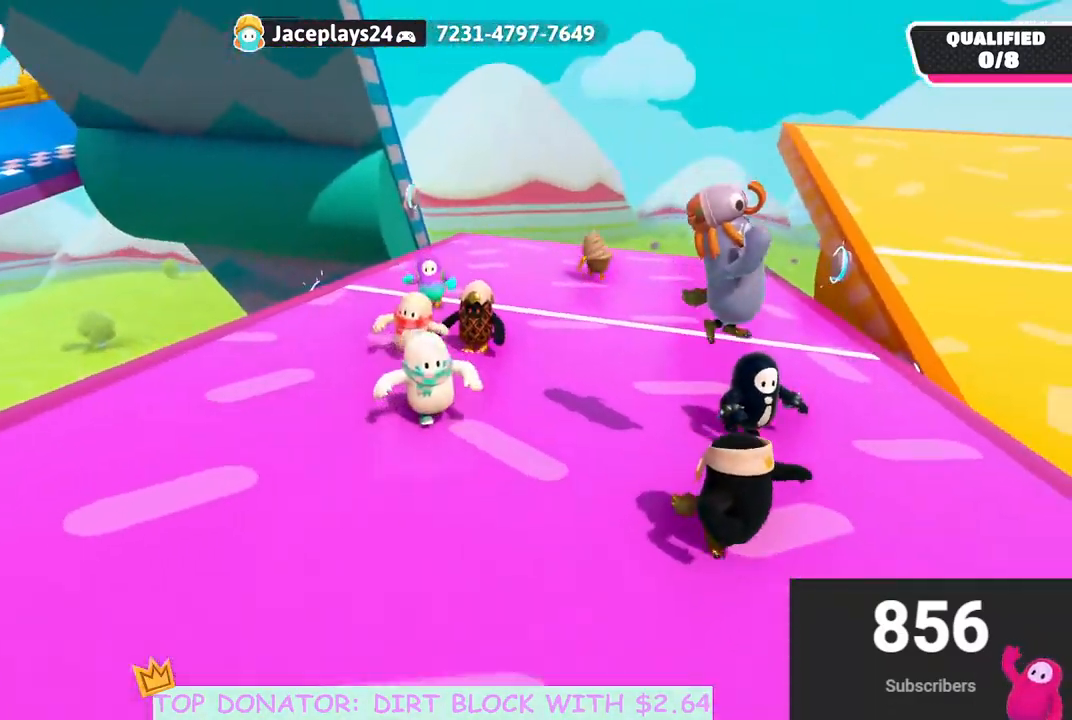
{"buttons": [], "left_stick": "down", "right_stick": "center", "events": []}
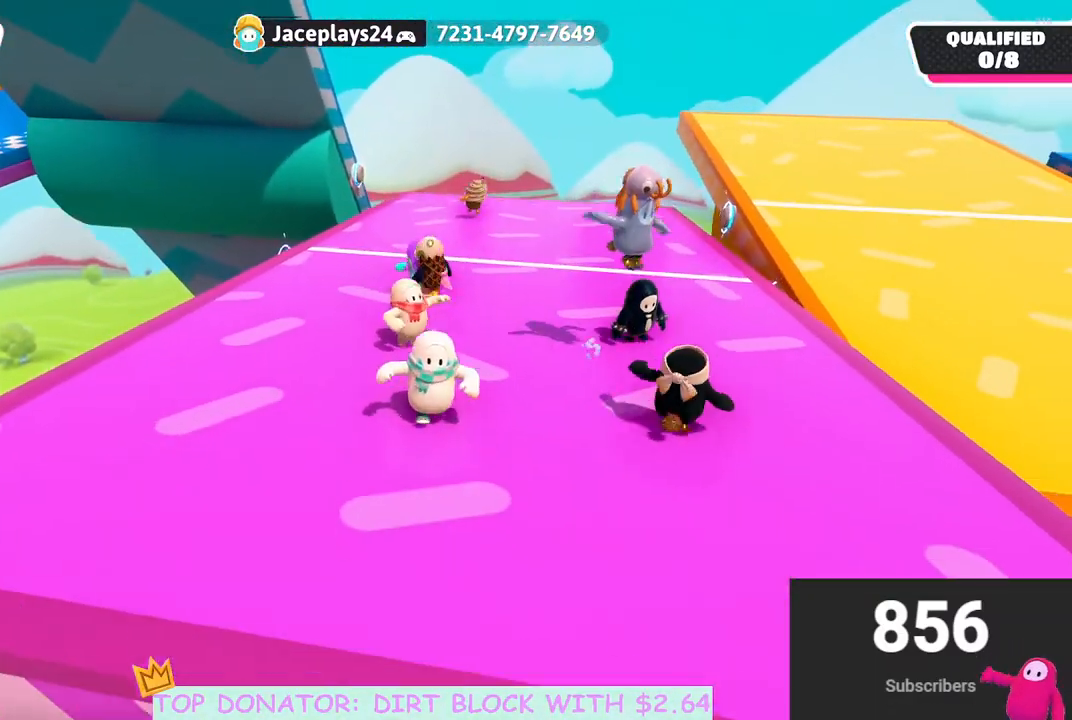
{"buttons": [], "left_stick": "up", "right_stick": "center", "events": [[67, "left_stick", "center"], [317, "left_stick", "up"]]}
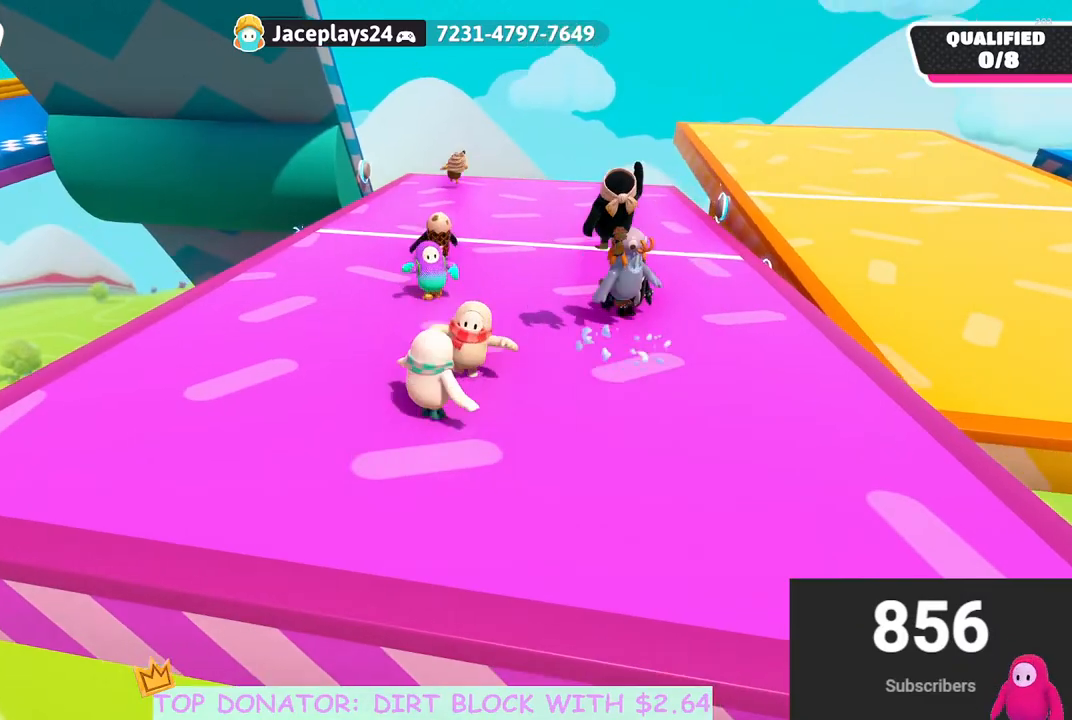
{"buttons": [], "left_stick": "up", "right_stick": "center", "events": [[50, "A", "down"], [200, "A", "up"]]}
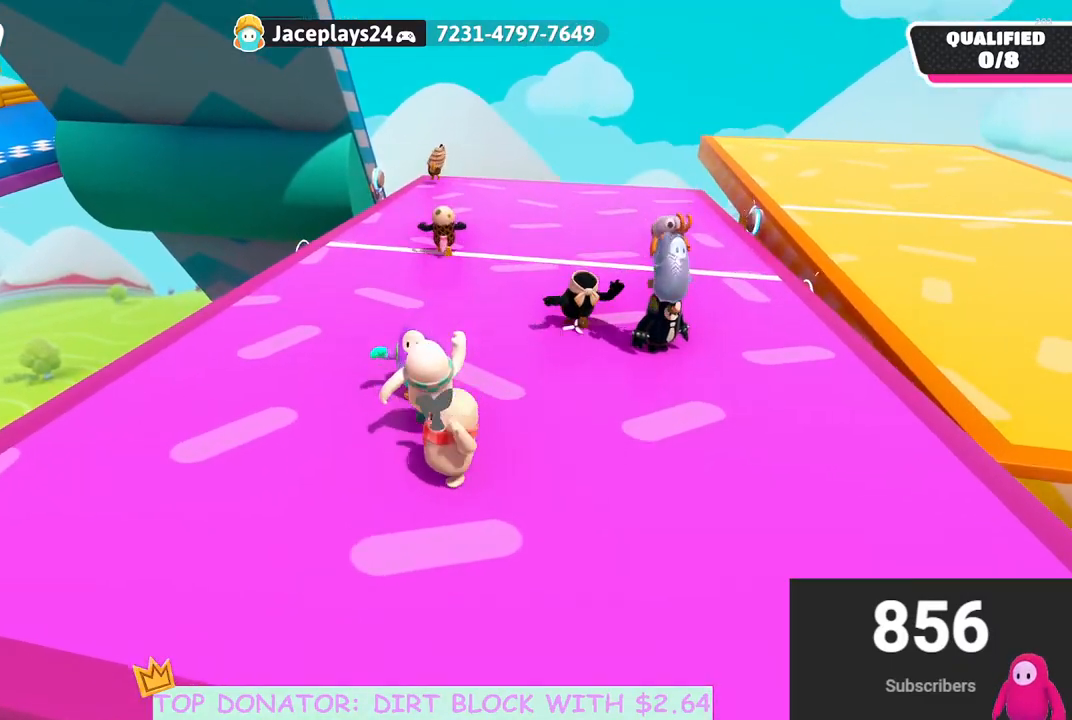
{"buttons": [], "left_stick": "up", "right_stick": "center", "events": []}
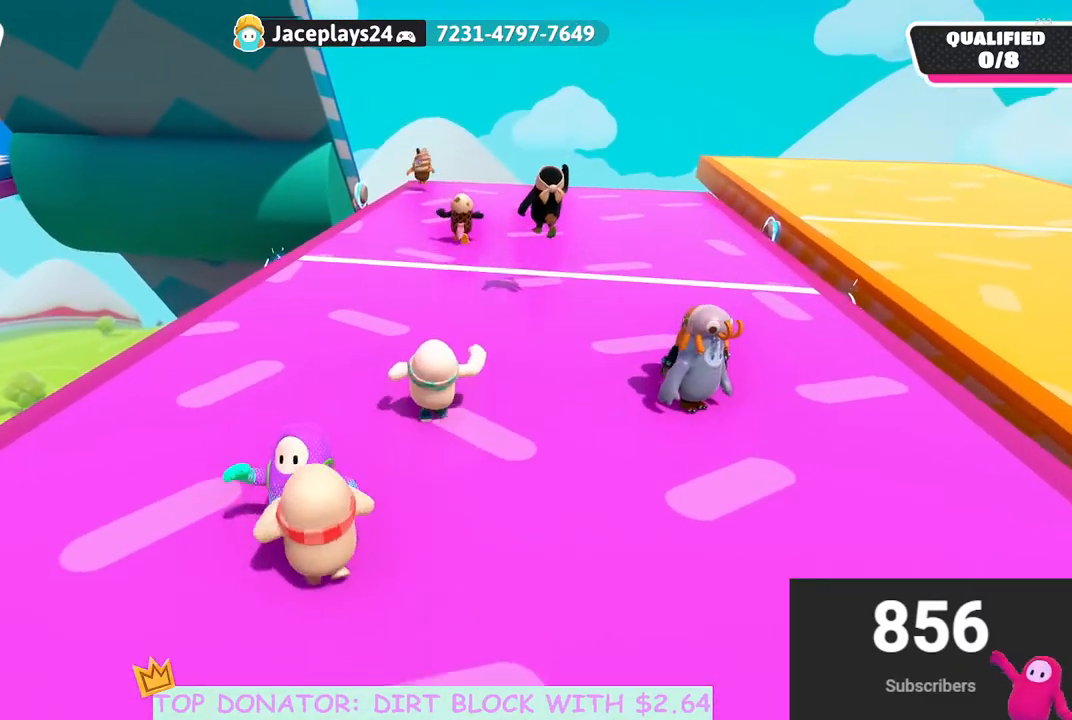
{"buttons": [], "left_stick": "up", "right_stick": "center", "events": []}
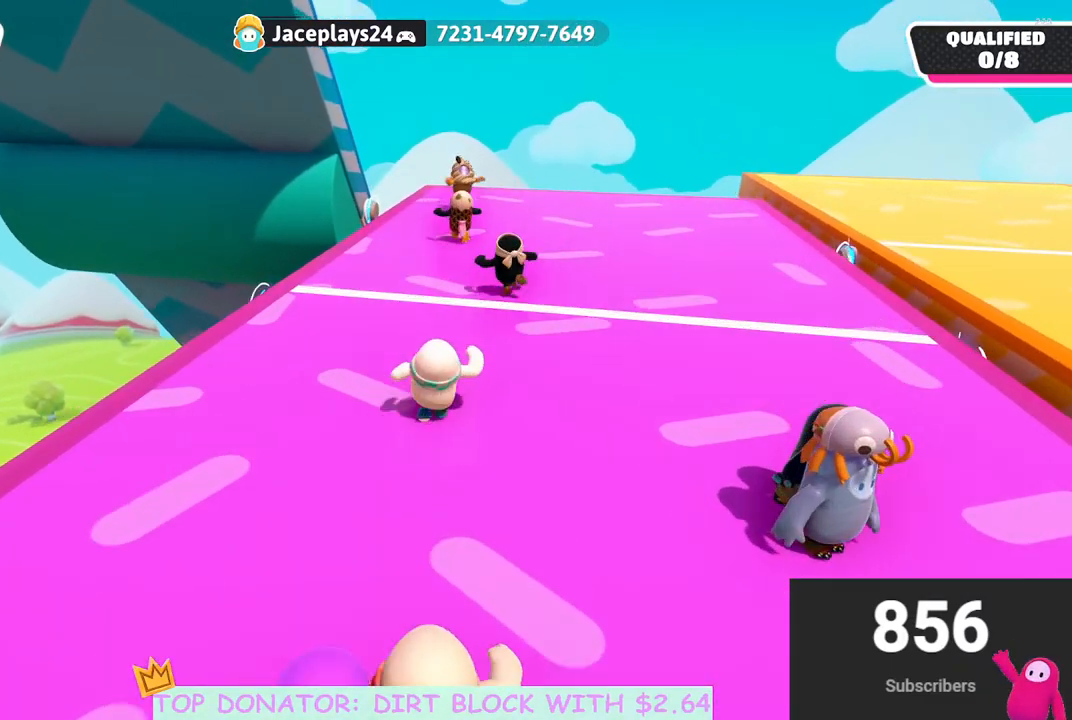
{"buttons": [], "left_stick": "up", "right_stick": "down", "events": [[450, "right_stick", "down"]]}
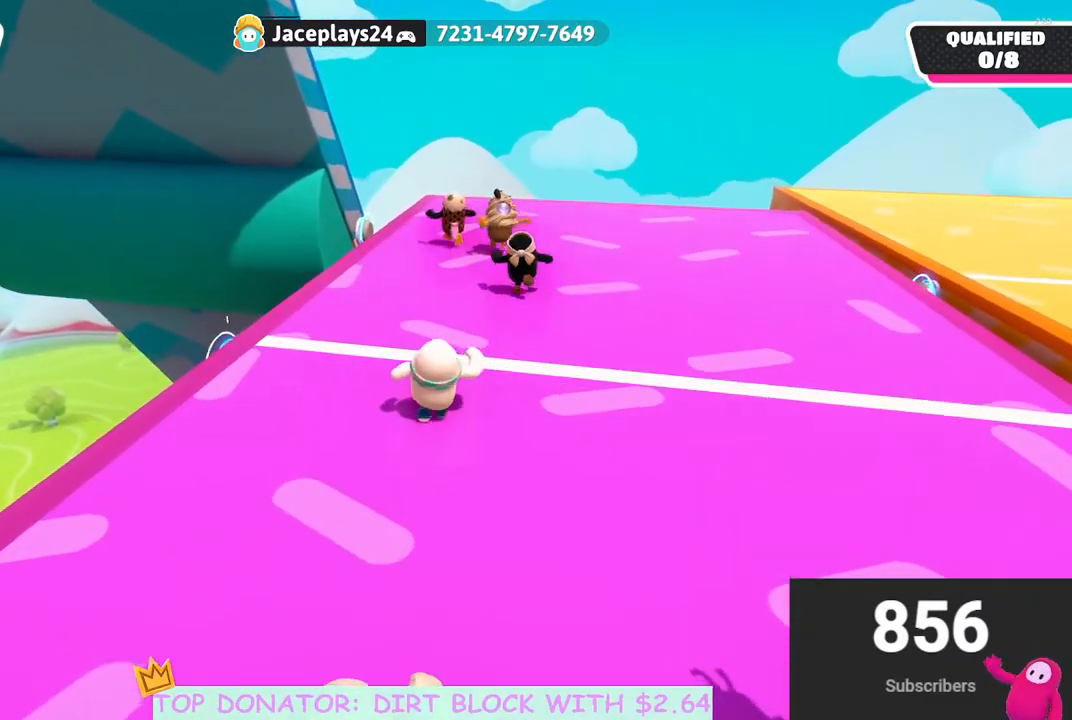
{"buttons": [], "left_stick": "up", "right_stick": "center", "events": [[100, "right_stick", "center"]]}
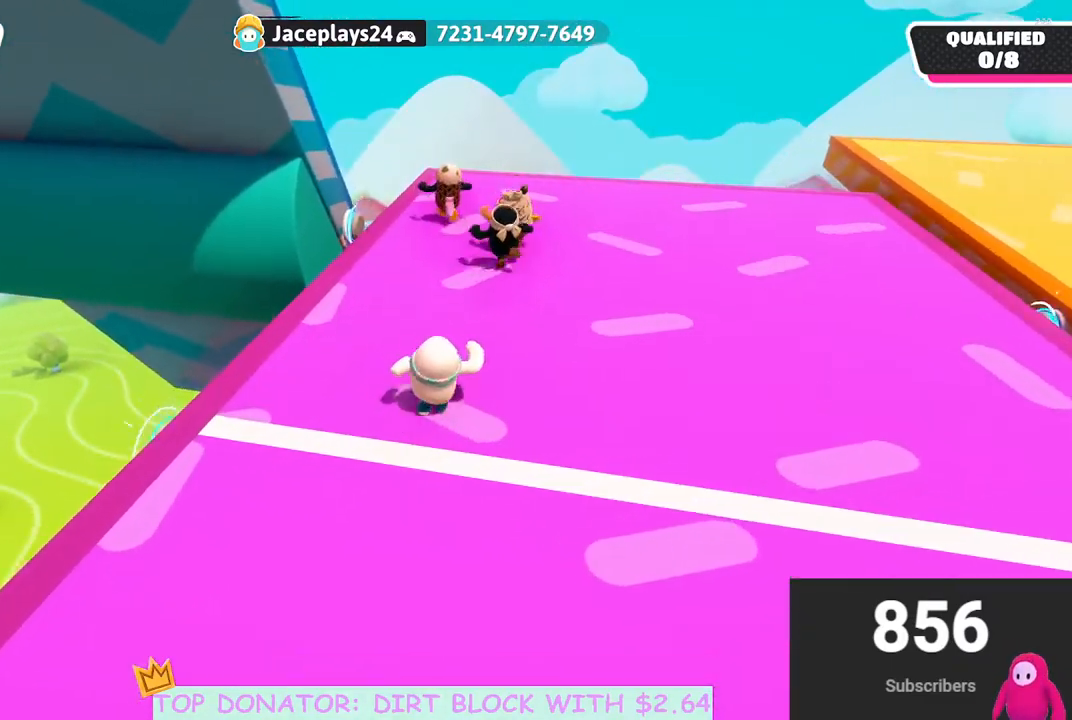
{"buttons": [], "left_stick": "up", "right_stick": "center", "events": [[167, "right_stick", "down"], [317, "right_stick", "center"]]}
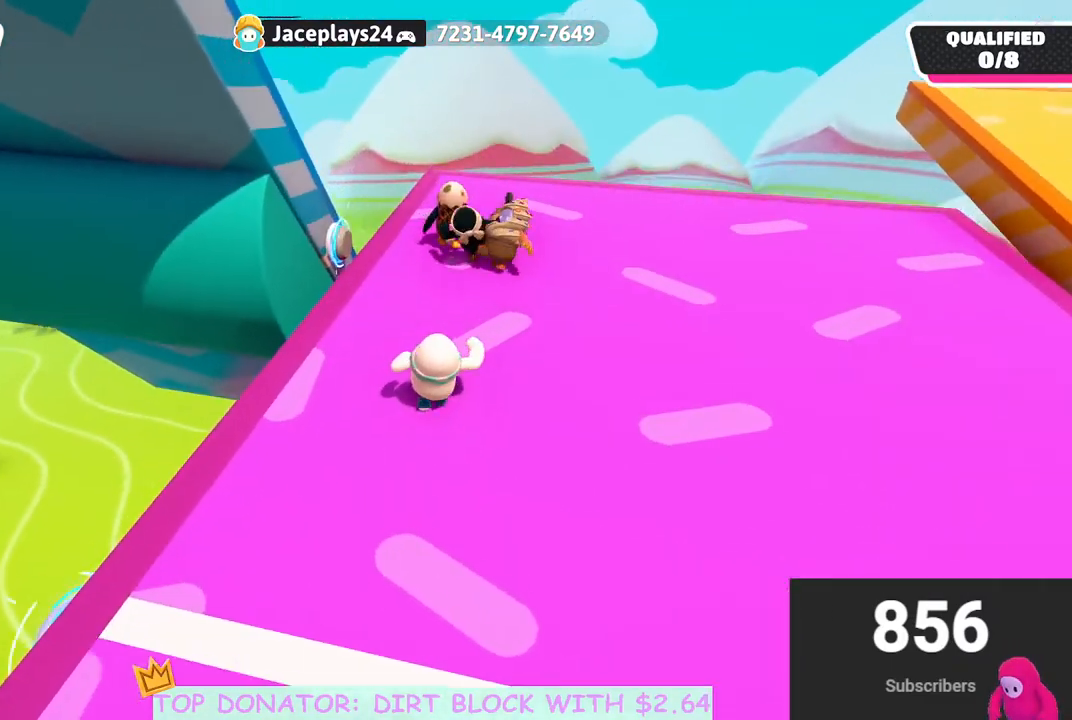
{"buttons": [], "left_stick": "up-right", "right_stick": "center", "events": [[83, "right_stick", "down-left"], [200, "left_stick", "up-right"], [300, "right_stick", "center"], [367, "A", "down"], [467, "A", "up"]]}
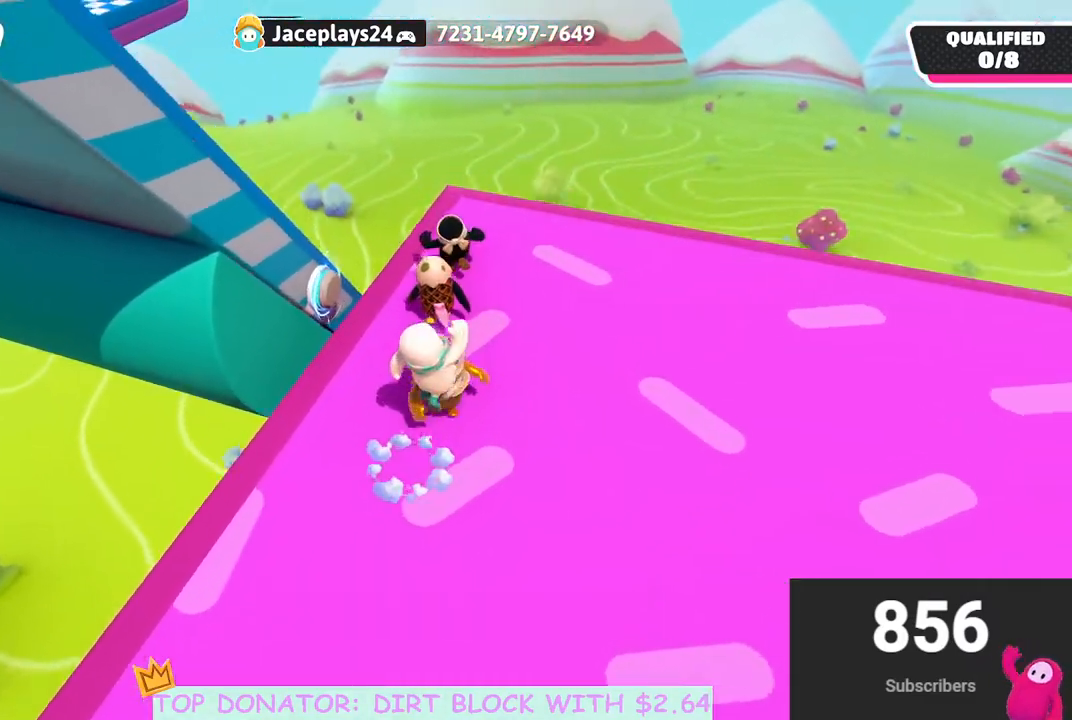
{"buttons": [], "left_stick": "up", "right_stick": "center", "events": [[117, "right_stick", "down-left"], [383, "left_stick", "up"], [383, "right_stick", "center"]]}
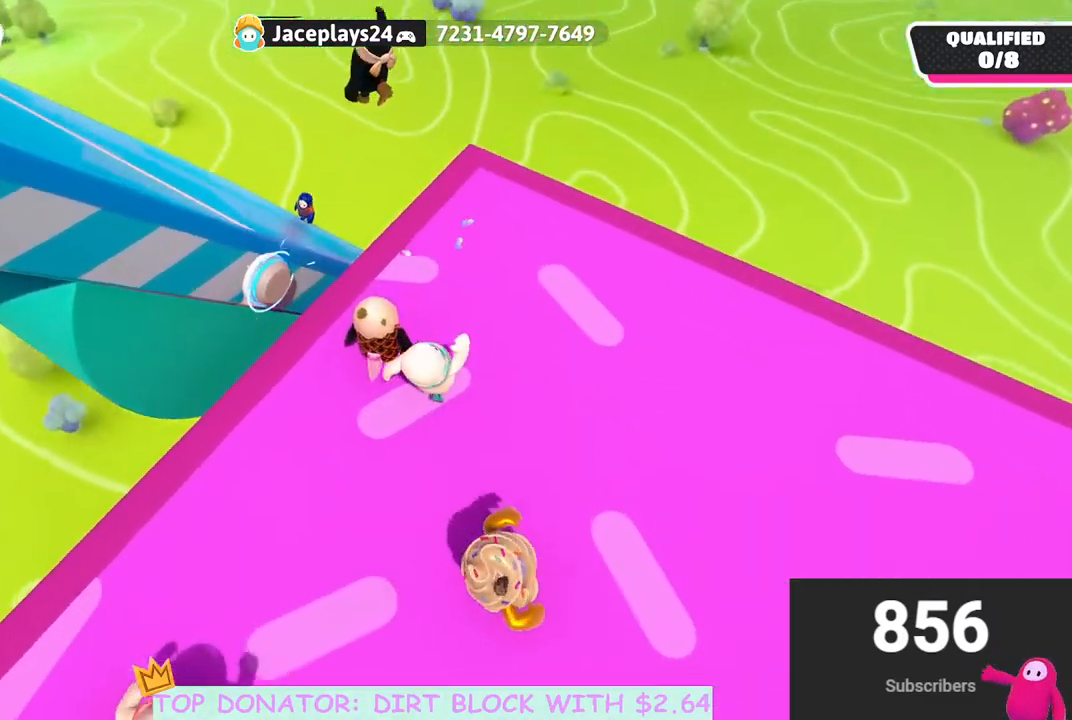
{"buttons": [], "left_stick": "up", "right_stick": "down-left", "events": [[117, "right_stick", "left"], [250, "right_stick", "center"], [383, "right_stick", "down-left"]]}
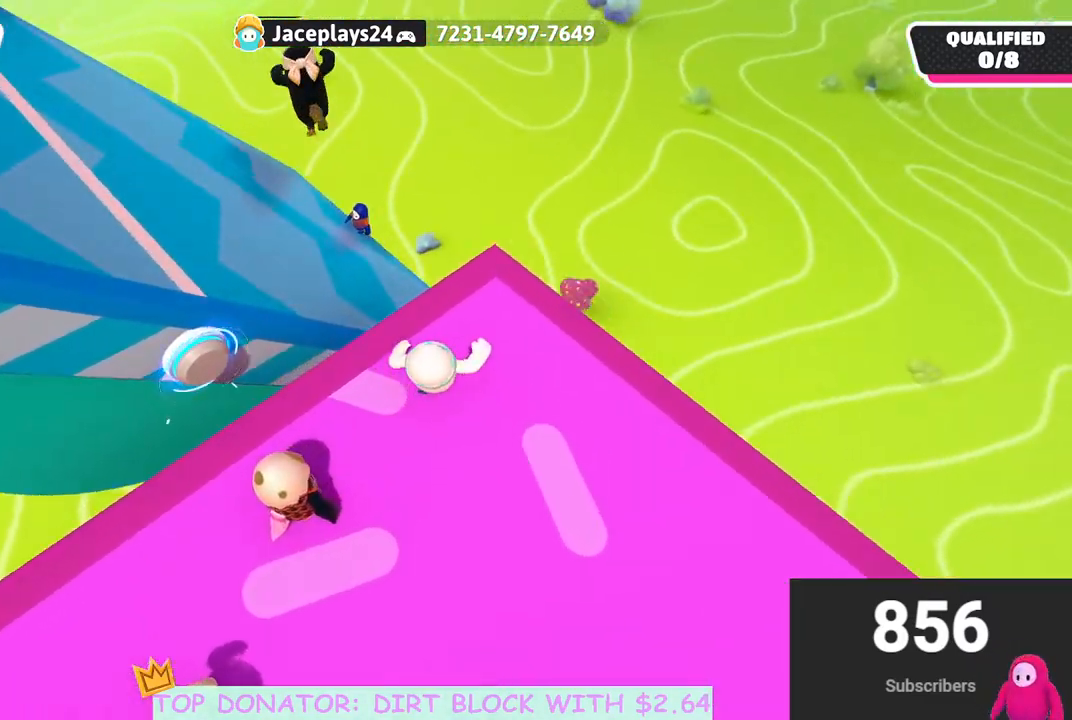
{"buttons": ["A"], "left_stick": "up-left", "right_stick": "center", "events": [[33, "right_stick", "center"], [183, "left_stick", "up-left"], [317, "A", "down"]]}
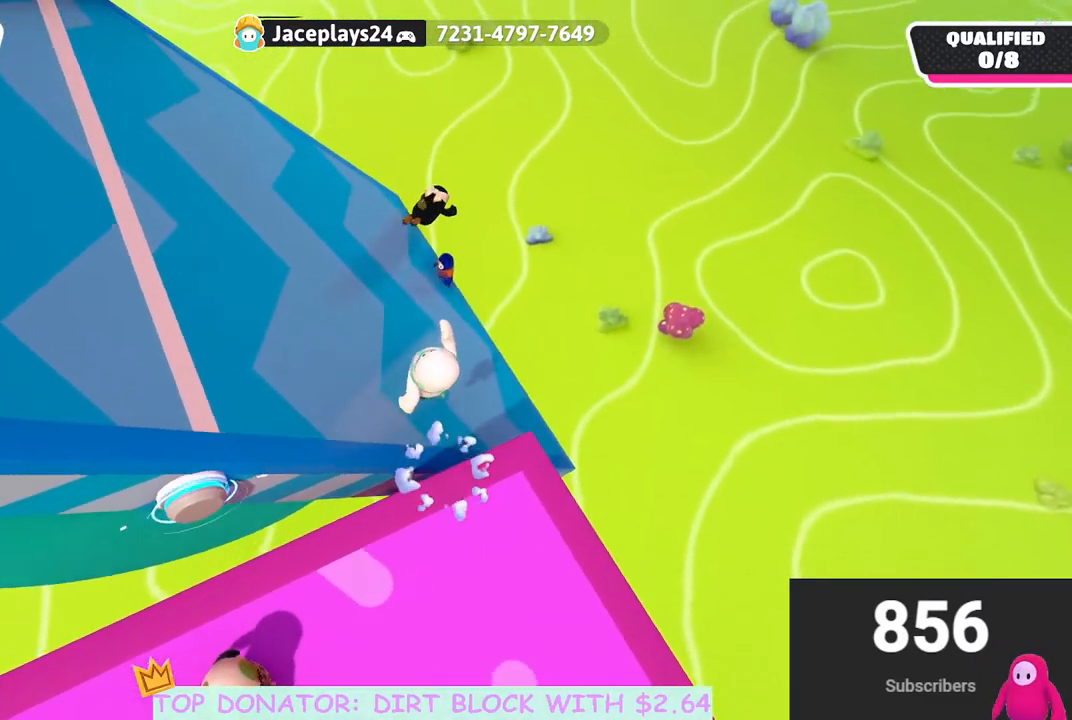
{"buttons": ["A", "X"], "left_stick": "up", "right_stick": "center", "events": [[117, "left_stick", "up"], [333, "X", "down"]]}
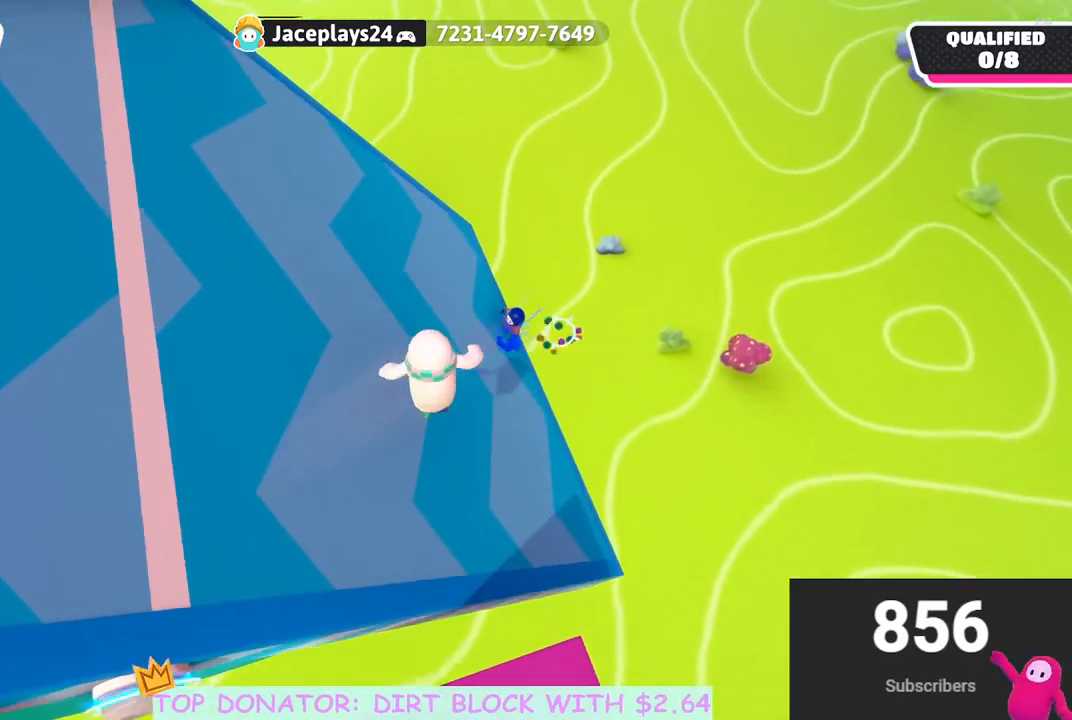
{"buttons": [], "left_stick": "up-left", "right_stick": "center", "events": [[83, "A", "up"], [83, "X", "up"], [200, "left_stick", "right"], [317, "left_stick", "down"], [367, "left_stick", "left"], [417, "left_stick", "up-left"]]}
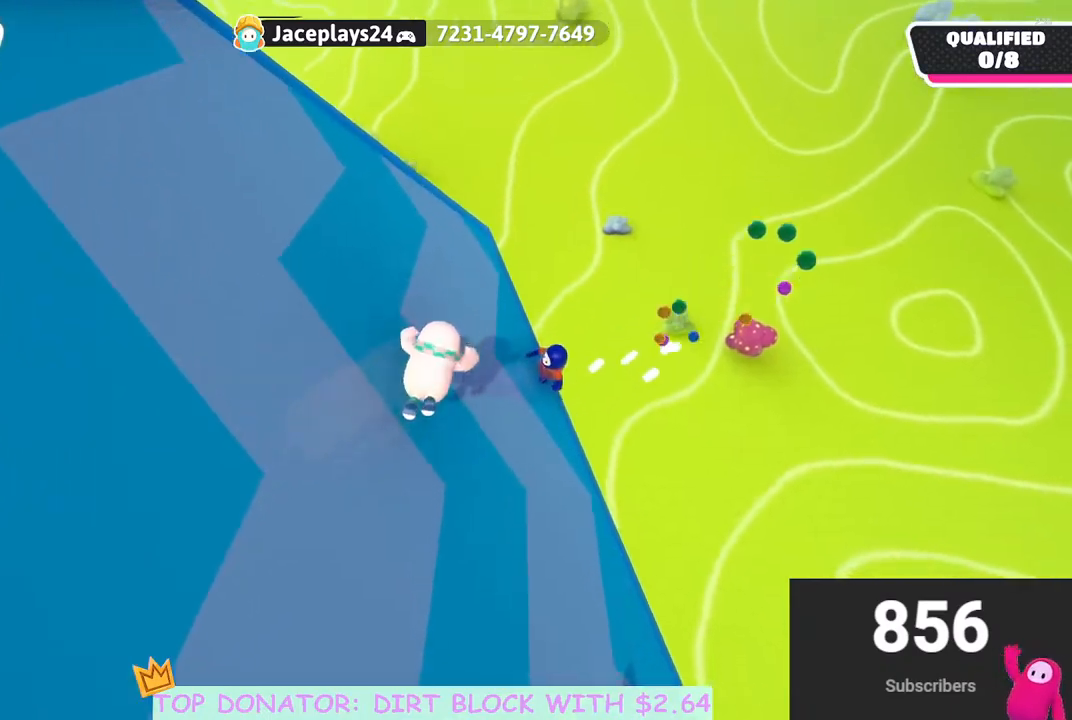
{"buttons": [], "left_stick": "right", "right_stick": "center", "events": [[117, "left_stick", "right"]]}
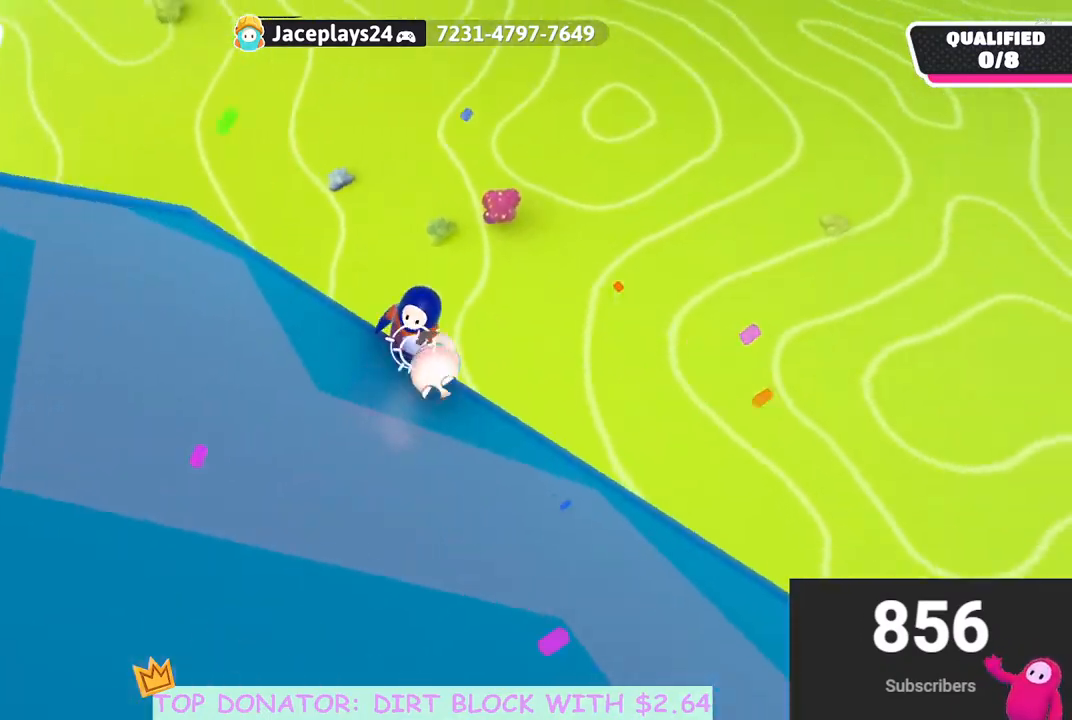
{"buttons": [], "left_stick": "center", "right_stick": "center", "events": [[67, "left_stick", "up"], [300, "left_stick", "center"]]}
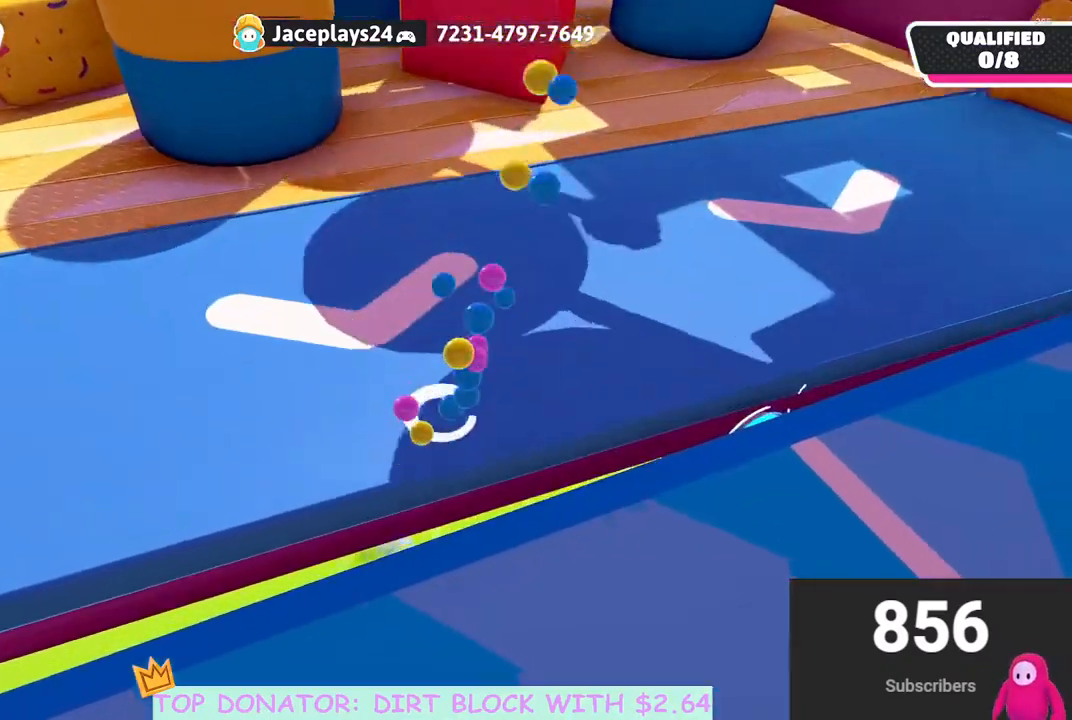
{"buttons": [], "left_stick": "right", "right_stick": "up-right", "events": [[150, "right_stick", "up-right"], [167, "left_stick", "down-right"], [283, "left_stick", "right"]]}
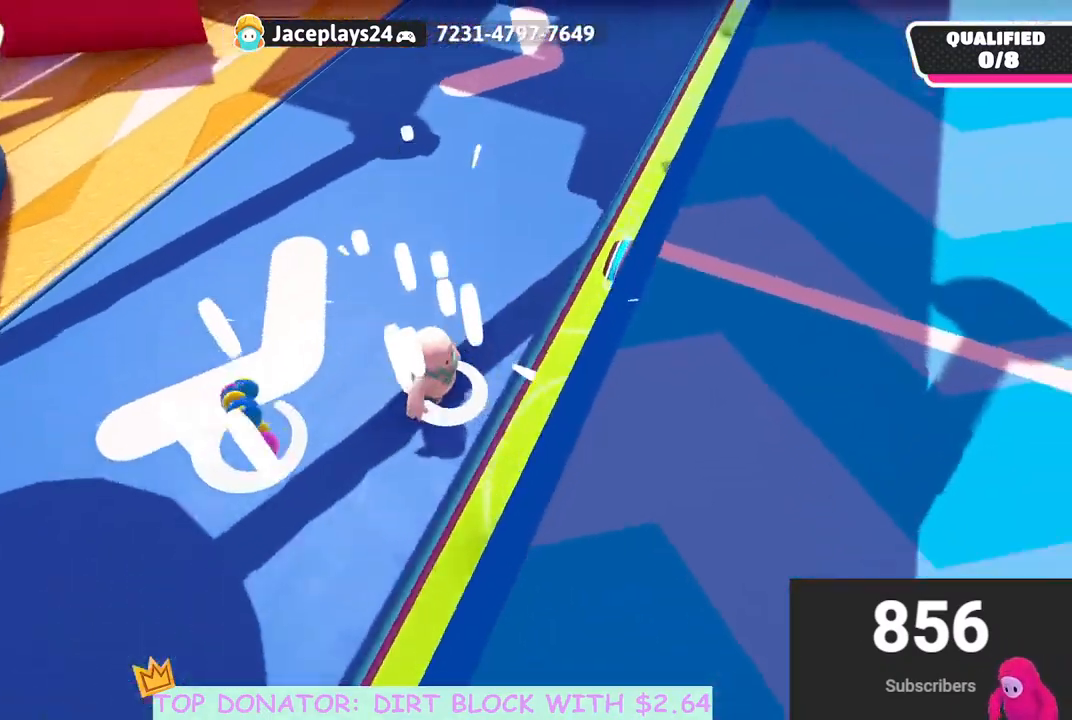
{"buttons": [], "left_stick": "right", "right_stick": "center", "events": [[50, "left_stick", "up"], [217, "left_stick", "right"], [300, "right_stick", "down-right"], [433, "right_stick", "center"]]}
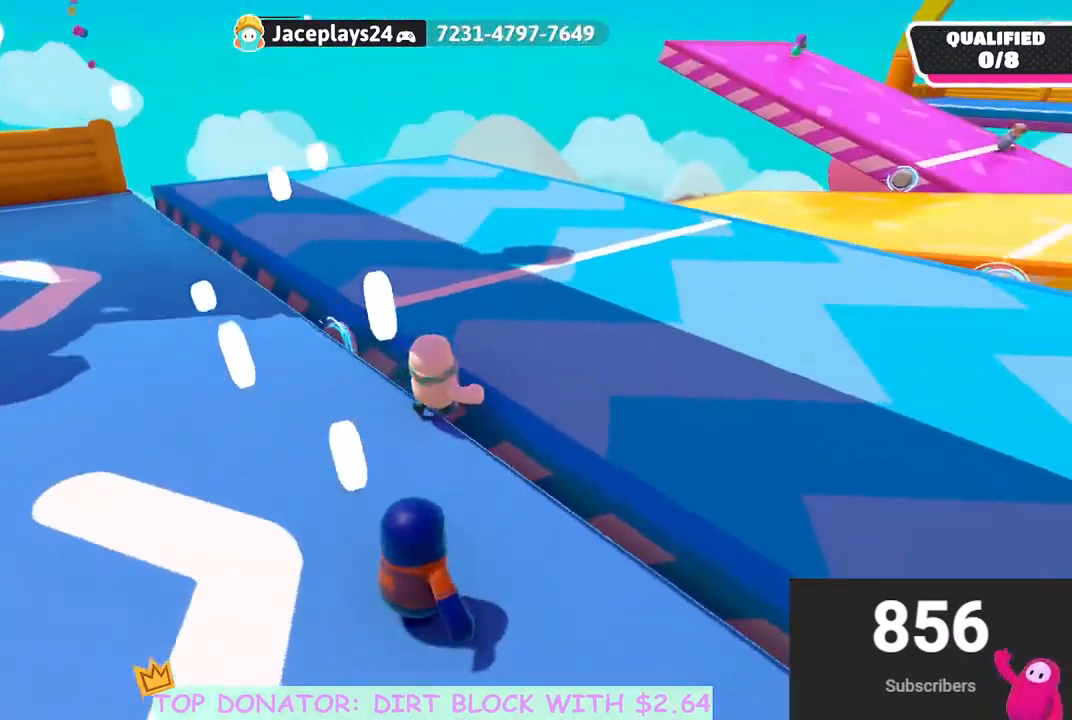
{"buttons": [], "left_stick": "up", "right_stick": "center", "events": [[17, "A", "down"], [33, "left_stick", "up-right"], [133, "A", "up"], [300, "left_stick", "up"], [317, "right_stick", "right"], [483, "right_stick", "center"]]}
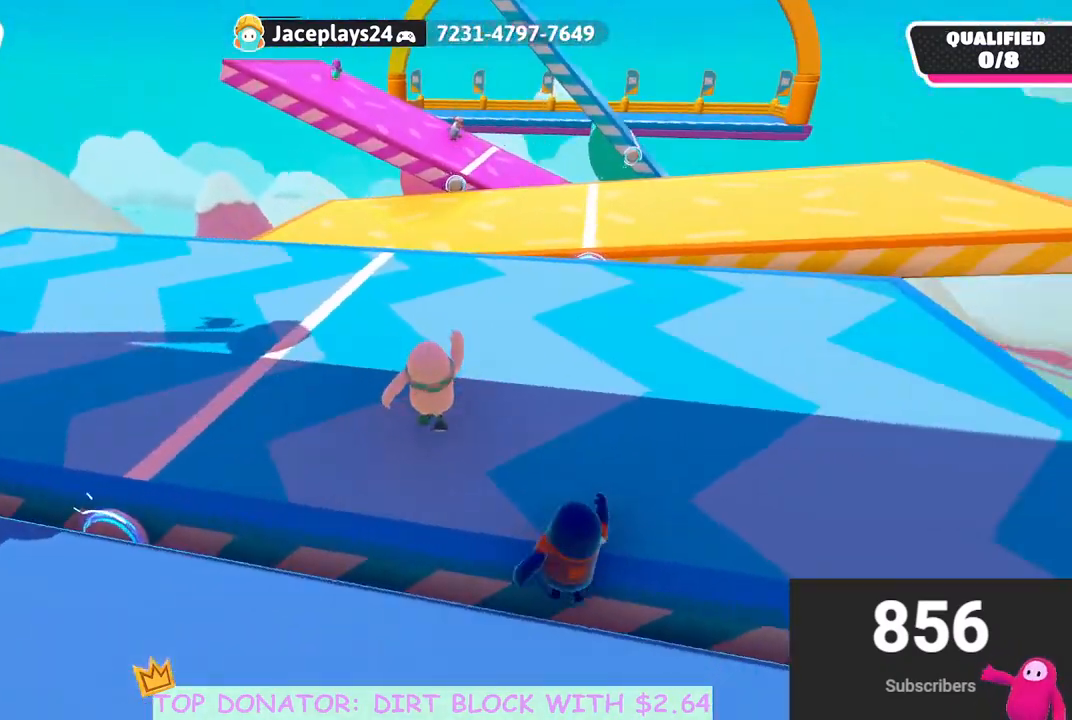
{"buttons": [], "left_stick": "up", "right_stick": "center", "events": [[350, "right_stick", "down-left"], [500, "right_stick", "center"]]}